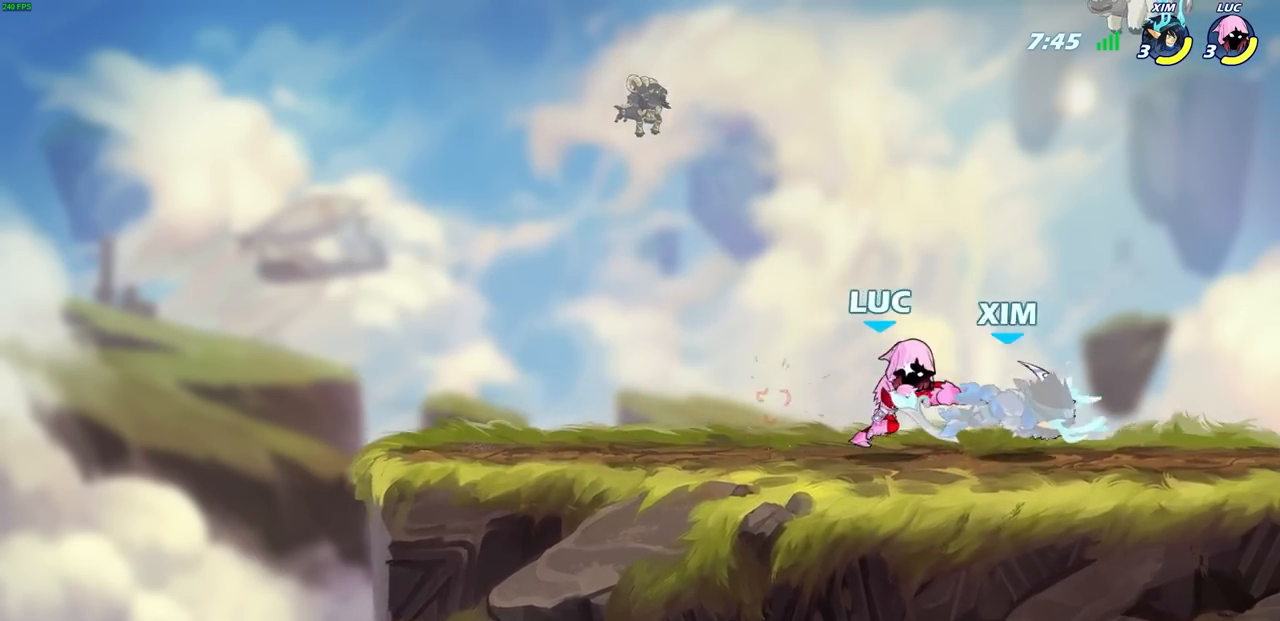
Gameplay with a controller (PlayStation layout); each line is a JSON object with the inputs held at the frame after it. "events" lists button and stick changes between this image and that frame as [ms after this image, input, new state], when the widget could be followed in between.
{"buttons": [], "left_stick": "center", "right_stick": "center", "events": [[183, "SQUARE", "down"], [200, "left_stick", "center"], [267, "SQUARE", "up"]]}
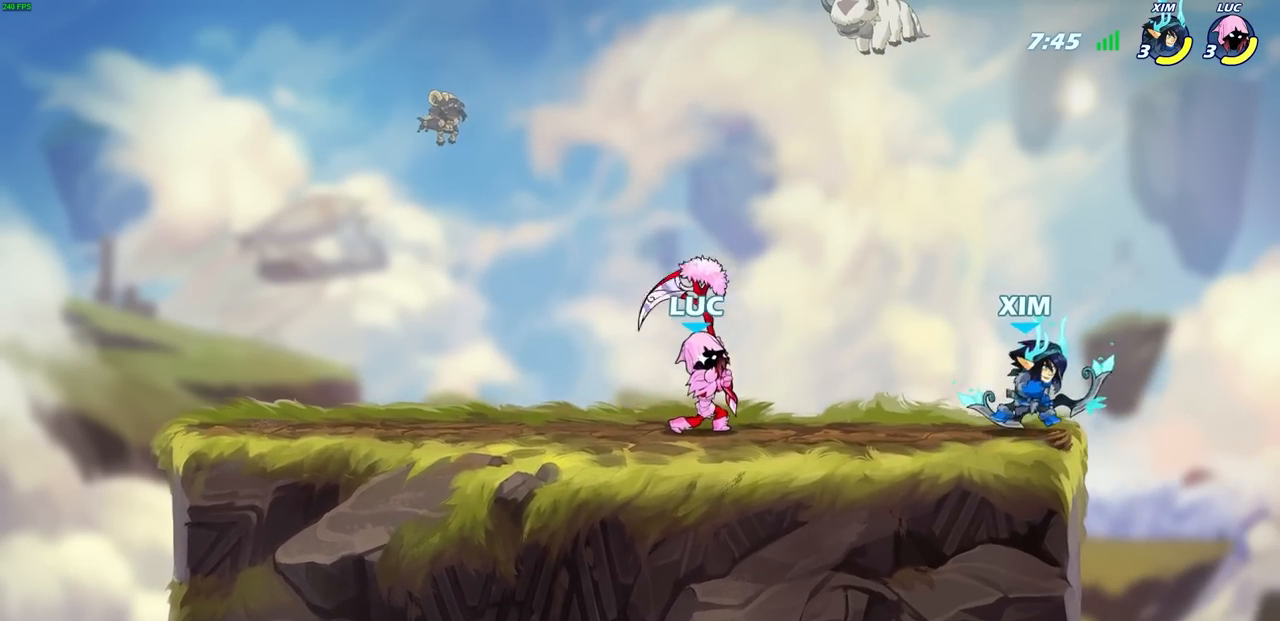
{"buttons": [], "left_stick": "up-right", "right_stick": "center", "events": [[167, "CROSS", "down"], [167, "left_stick", "up-left"], [333, "CROSS", "up"], [333, "left_stick", "up-right"]]}
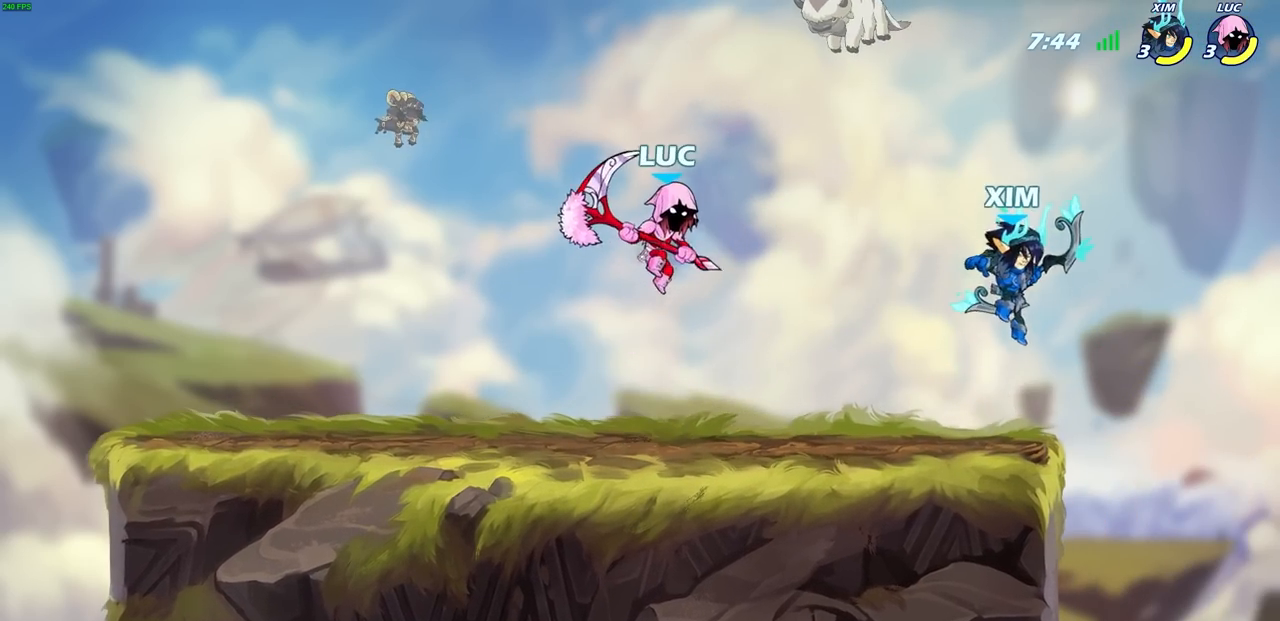
{"buttons": [], "left_stick": "center", "right_stick": "center", "events": [[17, "left_stick", "right"], [250, "SQUARE", "down"], [350, "SQUARE", "up"], [383, "left_stick", "center"]]}
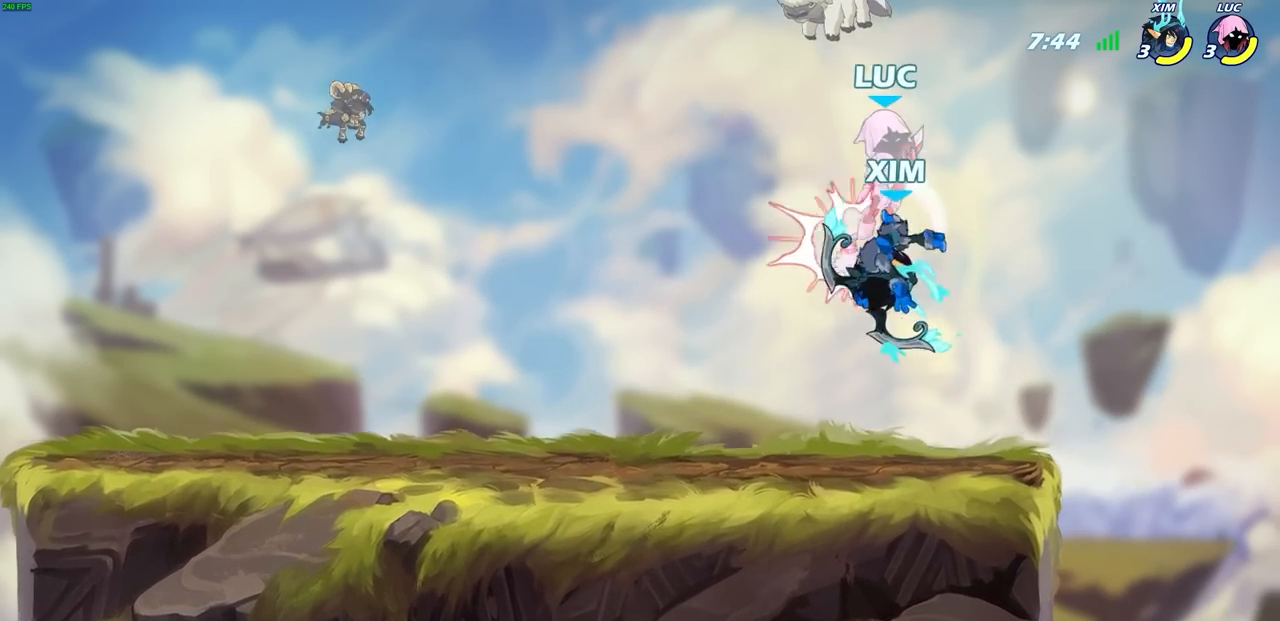
{"buttons": [], "left_stick": "center", "right_stick": "center", "events": []}
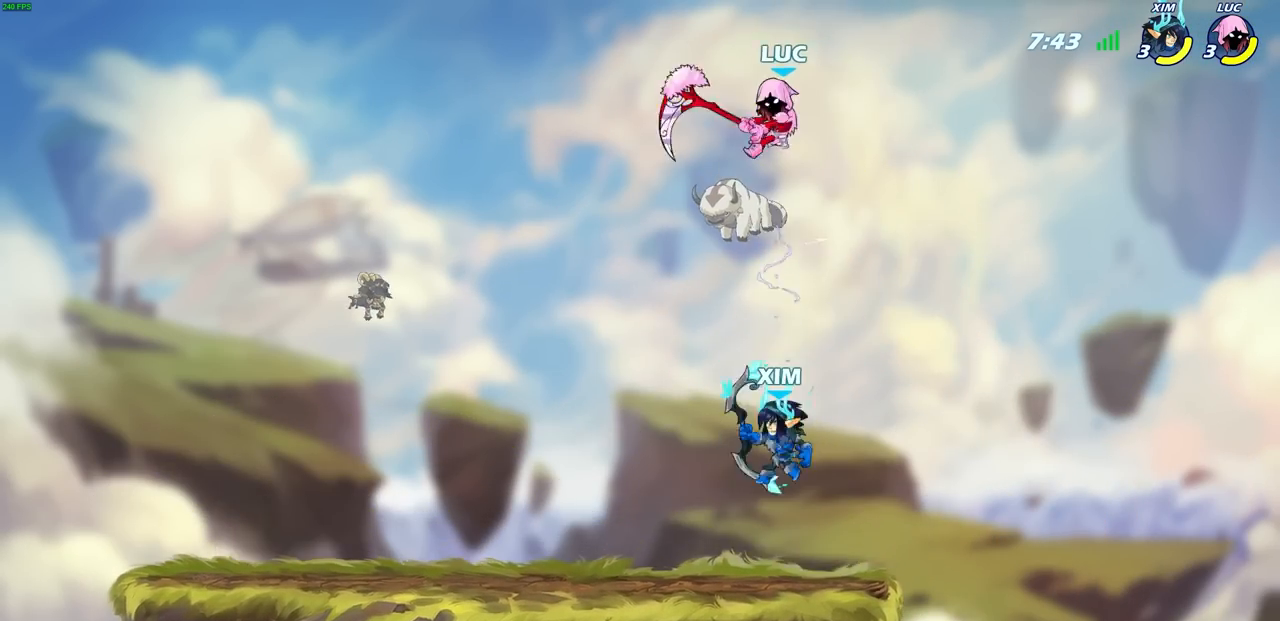
{"buttons": [], "left_stick": "center", "right_stick": "center", "events": [[150, "left_stick", "down"], [183, "R1", "down"], [267, "R1", "up"], [283, "left_stick", "center"]]}
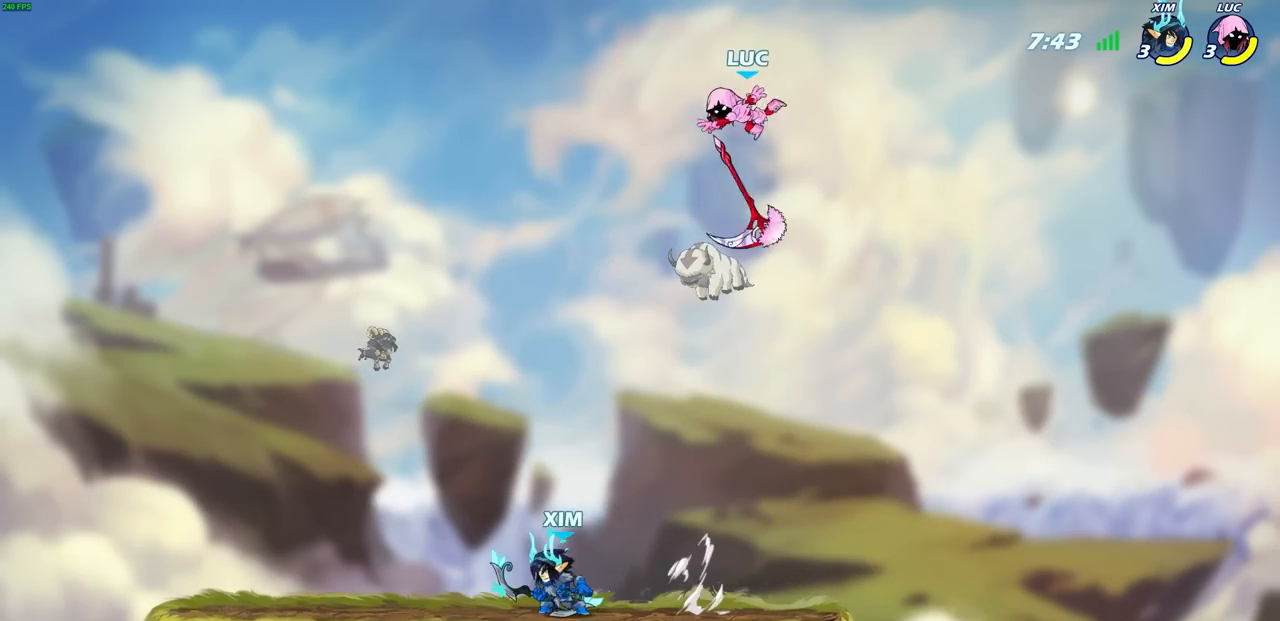
{"buttons": [], "left_stick": "down-left", "right_stick": "center", "events": [[50, "left_stick", "down"], [167, "left_stick", "down-right"], [450, "left_stick", "down-left"]]}
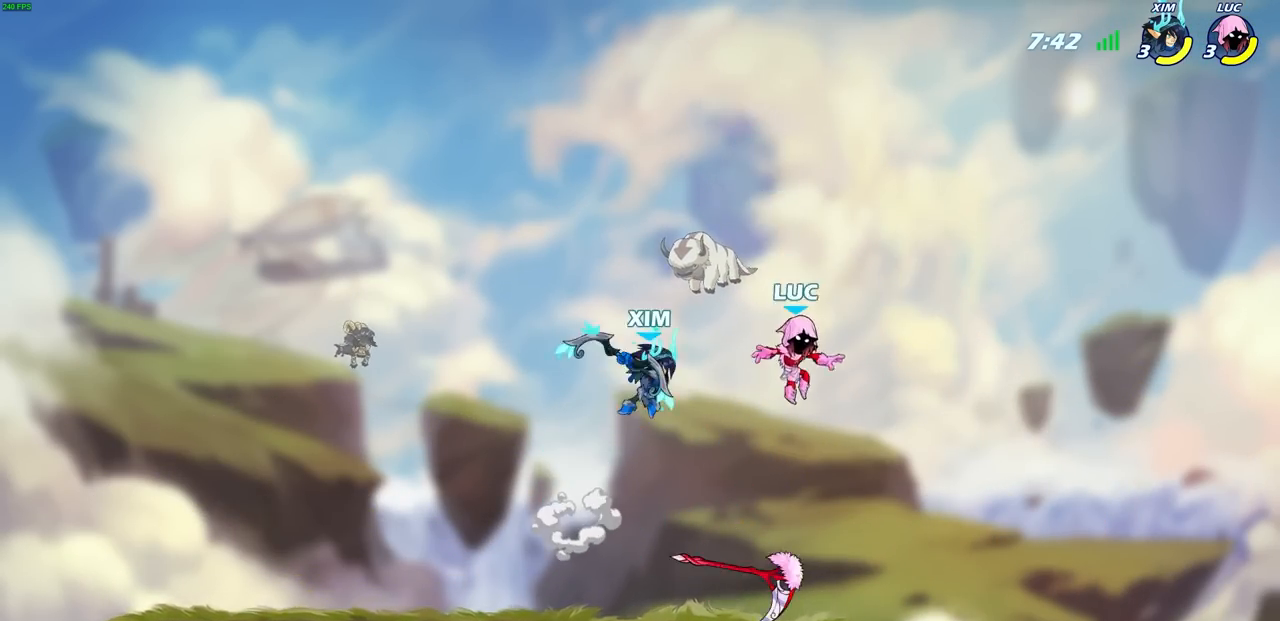
{"buttons": [], "left_stick": "left", "right_stick": "center", "events": [[183, "left_stick", "left"]]}
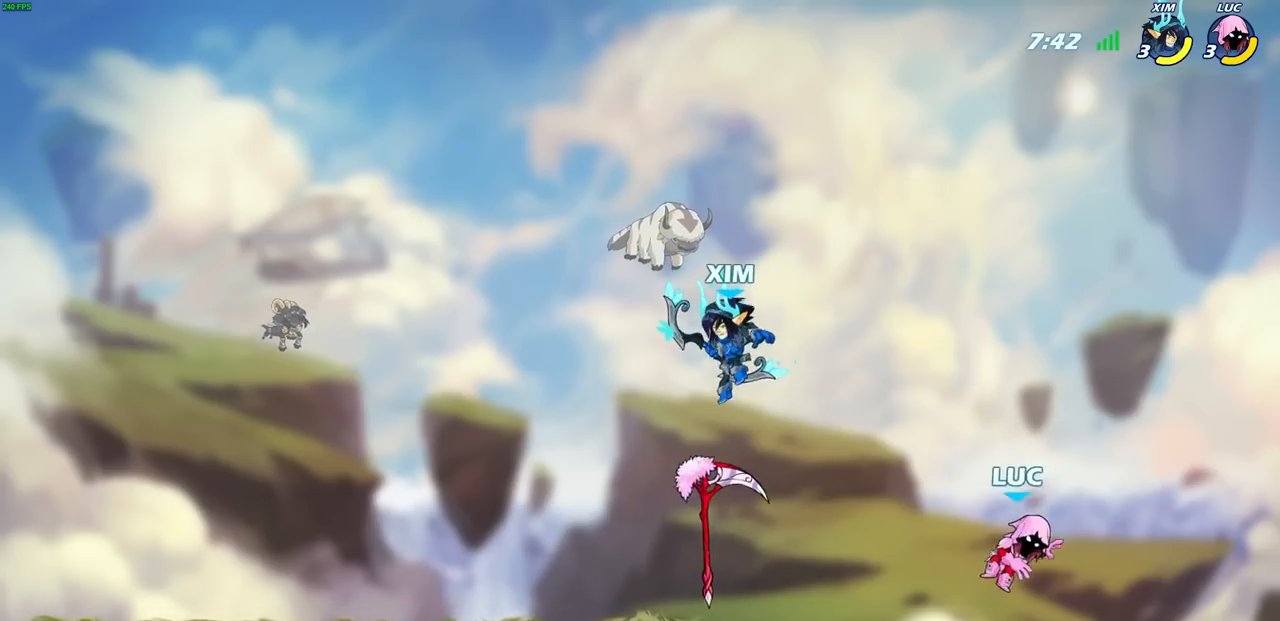
{"buttons": ["CROSS"], "left_stick": "left", "right_stick": "center", "events": [[483, "CROSS", "down"]]}
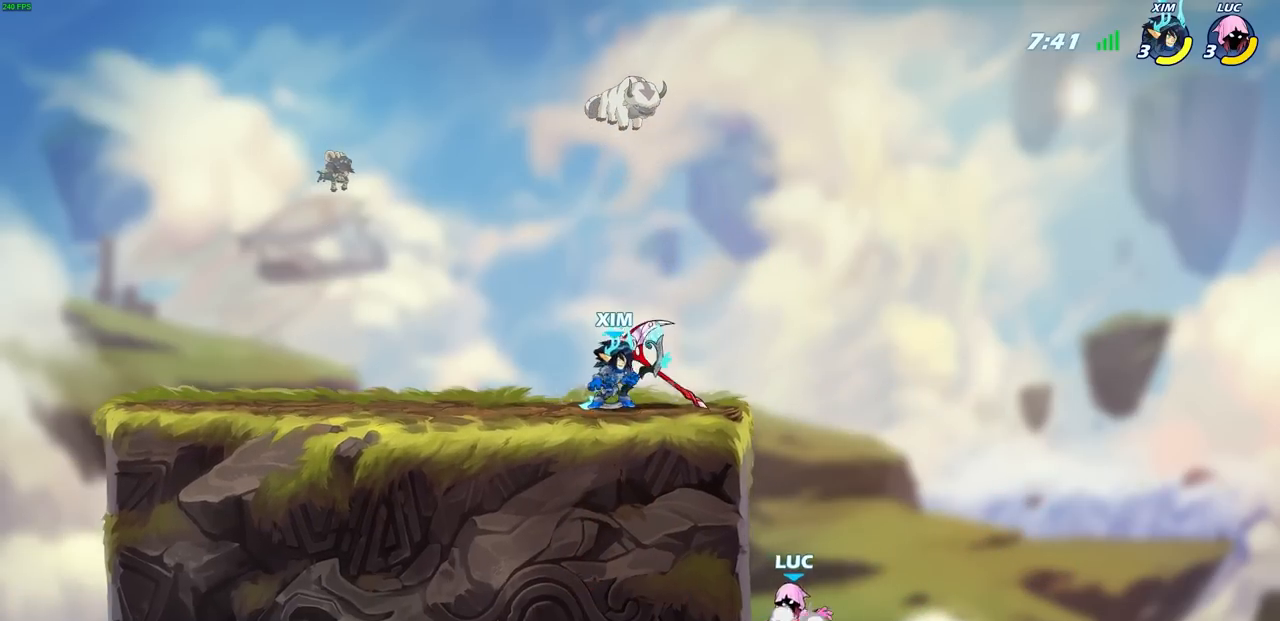
{"buttons": ["CIRCLE"], "left_stick": "up", "right_stick": "center", "events": [[117, "CROSS", "up"], [133, "left_stick", "up-right"], [350, "CROSS", "down"], [433, "CIRCLE", "down"], [433, "CROSS", "up"], [483, "left_stick", "up"]]}
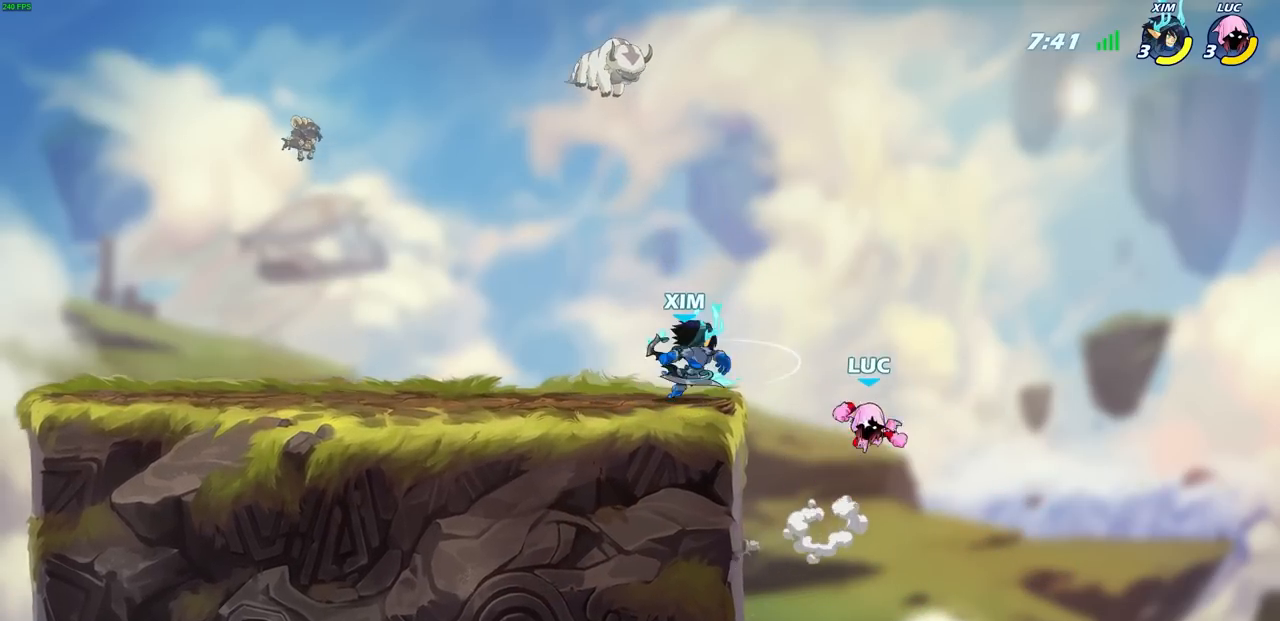
{"buttons": [], "left_stick": "right", "right_stick": "center", "events": [[17, "CIRCLE", "up"], [17, "left_stick", "up-left"], [433, "left_stick", "center"], [483, "left_stick", "right"]]}
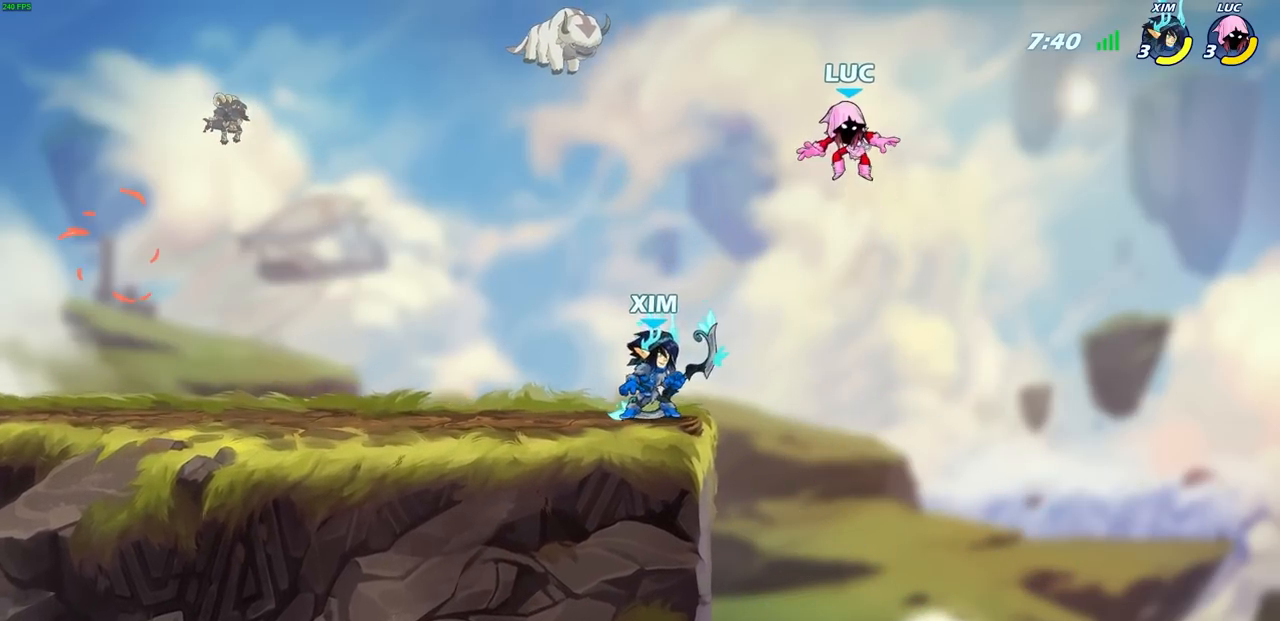
{"buttons": ["CROSS"], "left_stick": "left", "right_stick": "center", "events": [[33, "left_stick", "down-right"], [200, "left_stick", "down-left"], [417, "left_stick", "left"], [450, "CROSS", "down"]]}
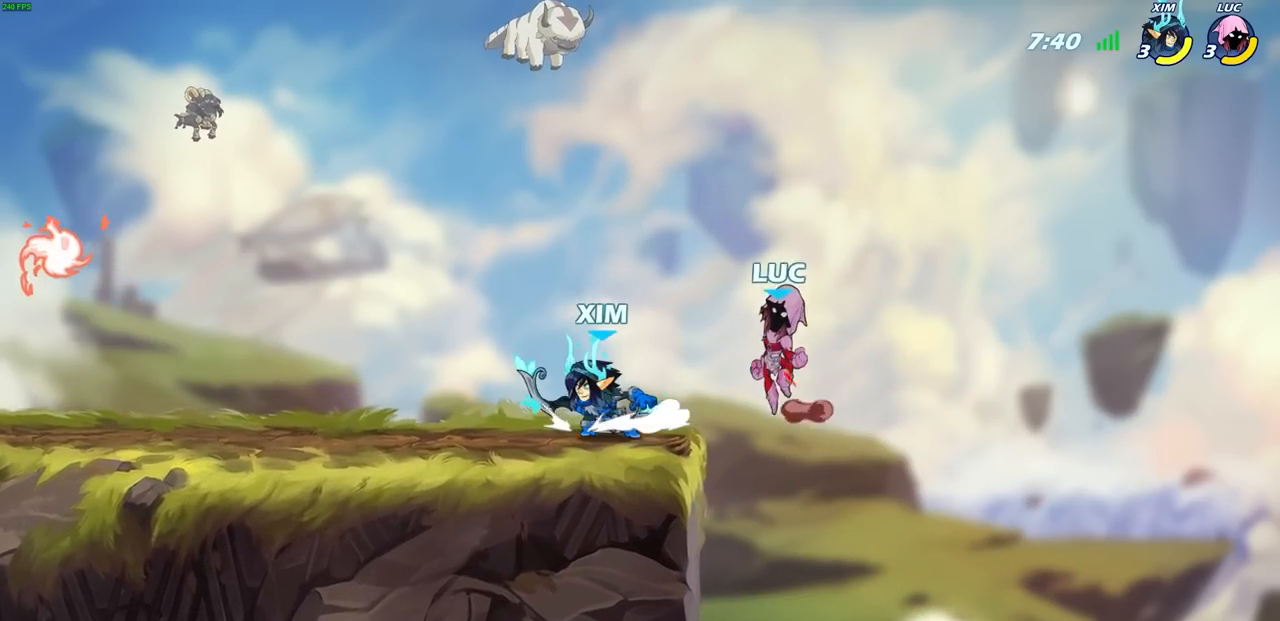
{"buttons": [], "left_stick": "center", "right_stick": "center", "events": [[33, "CROSS", "up"], [67, "left_stick", "down-left"], [117, "R1", "down"], [117, "R2", "down"], [200, "R1", "up"], [367, "R2", "up"], [383, "left_stick", "center"], [400, "SQUARE", "down"], [433, "right_stick", "down"], [483, "SQUARE", "up"], [483, "right_stick", "center"]]}
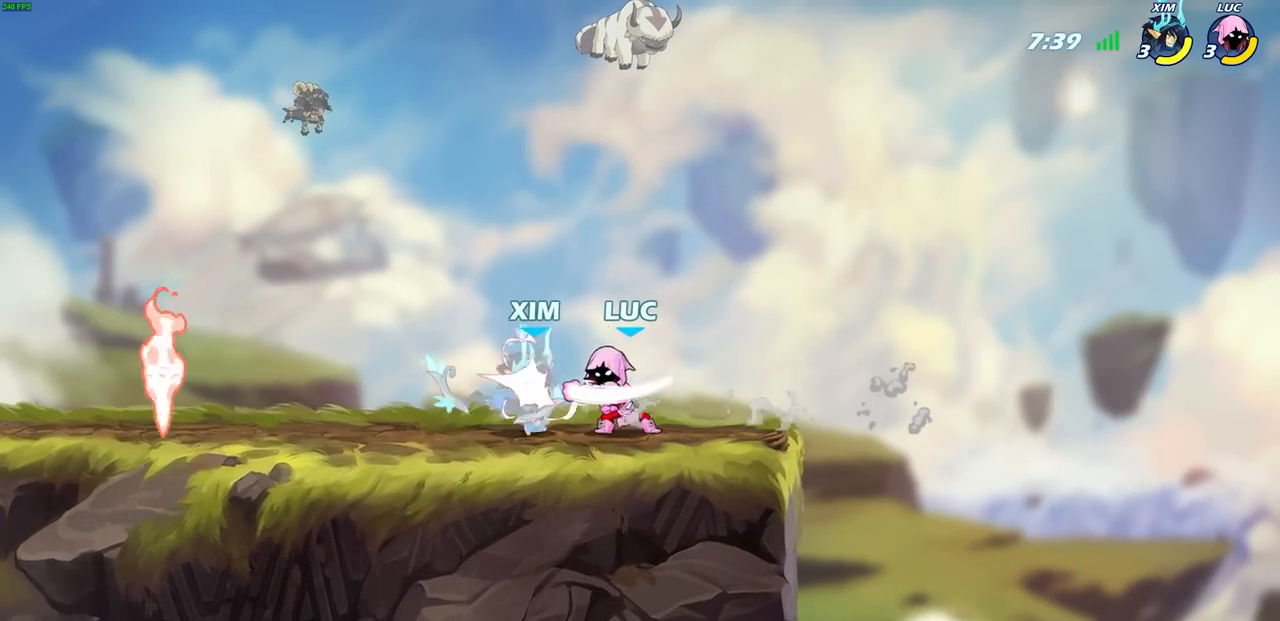
{"buttons": [], "left_stick": "center", "right_stick": "center", "events": [[83, "SQUARE", "down"], [183, "SQUARE", "up"], [250, "SQUARE", "down"], [350, "SQUARE", "up"], [417, "SQUARE", "down"], [500, "SQUARE", "up"]]}
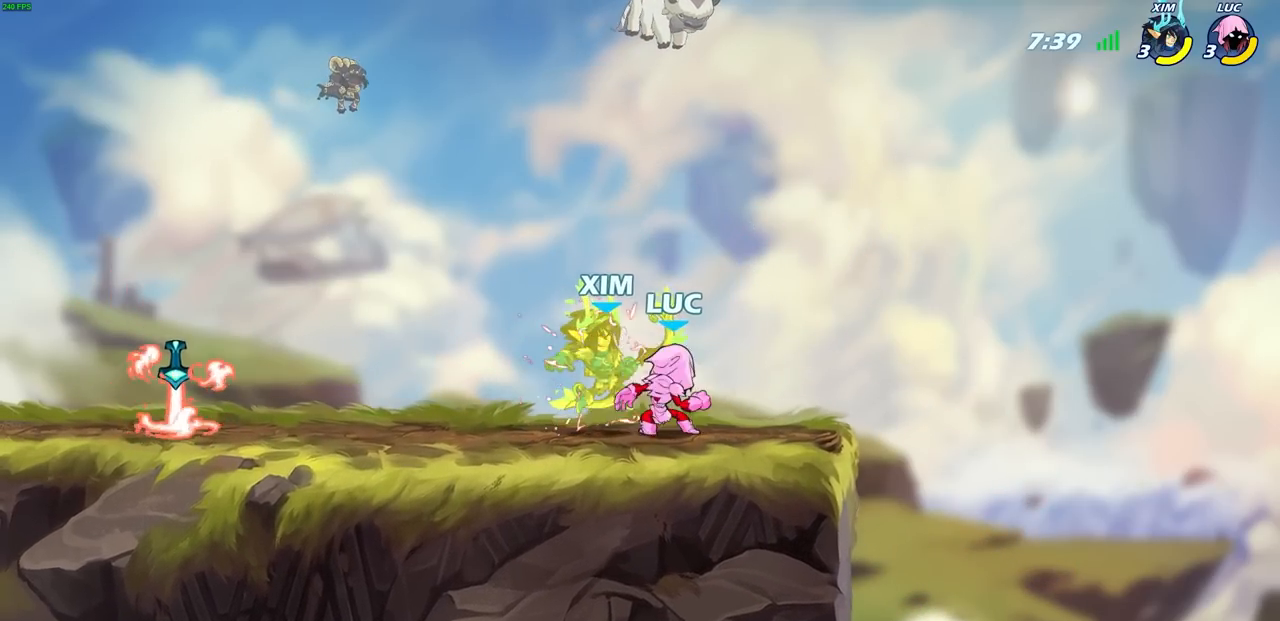
{"buttons": [], "left_stick": "right", "right_stick": "center", "events": [[83, "SQUARE", "down"], [217, "SQUARE", "up"], [333, "left_stick", "right"]]}
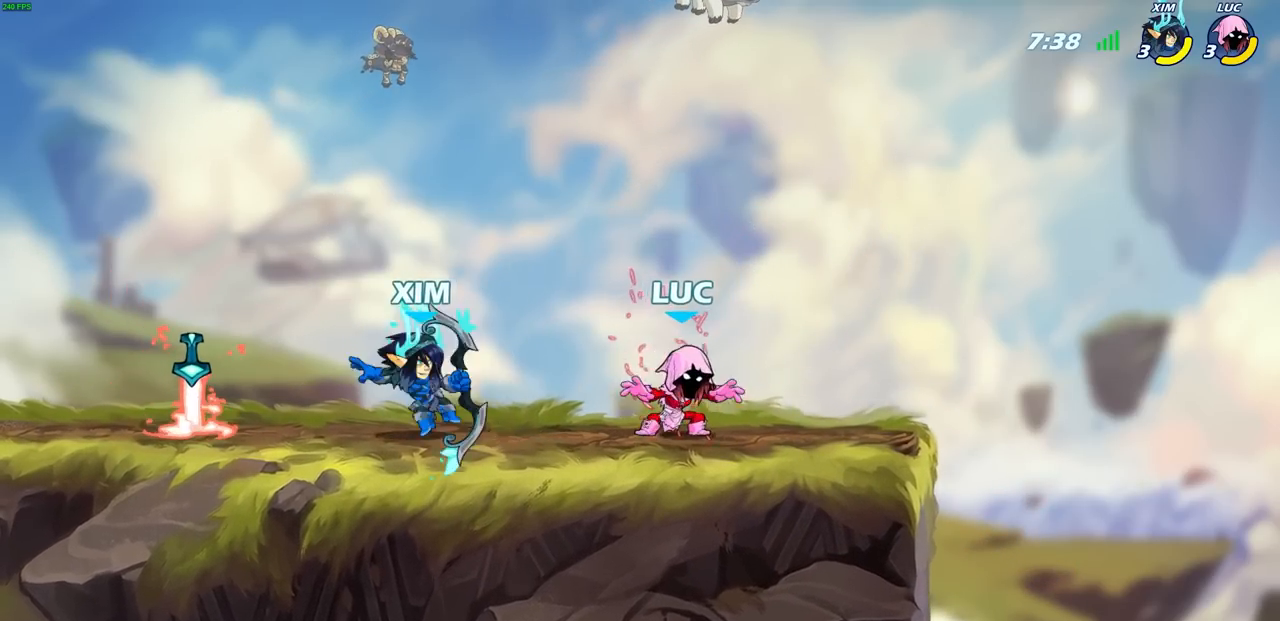
{"buttons": [], "left_stick": "center", "right_stick": "center", "events": [[283, "left_stick", "up-left"], [417, "left_stick", "center"]]}
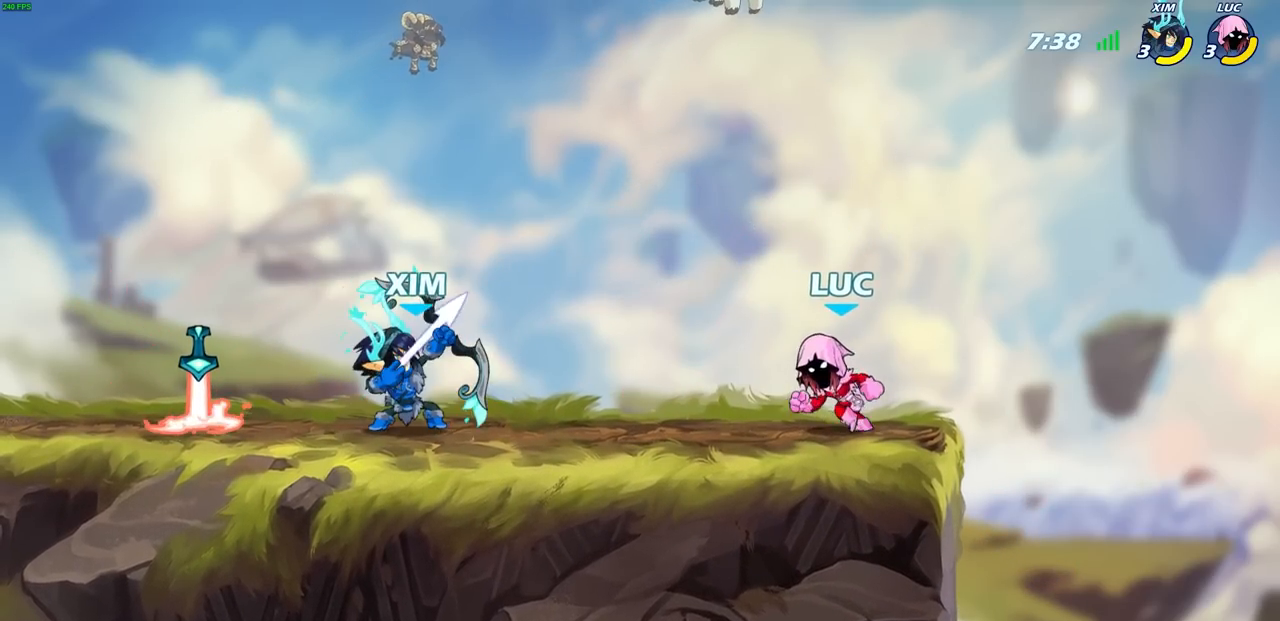
{"buttons": [], "left_stick": "down-left", "right_stick": "center", "events": [[17, "CROSS", "down"], [83, "left_stick", "left"], [167, "CROSS", "up"], [267, "left_stick", "down-left"]]}
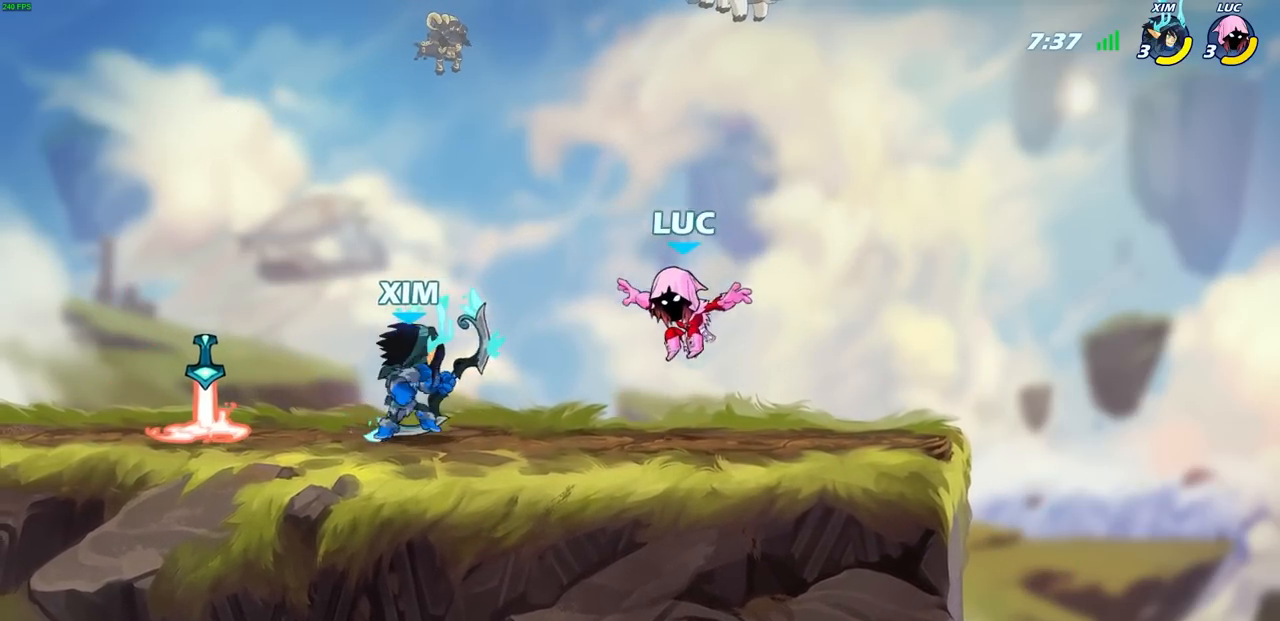
{"buttons": [], "left_stick": "center", "right_stick": "center", "events": [[117, "R2", "down"], [217, "SQUARE", "down"], [317, "SQUARE", "up"], [333, "R2", "up"], [383, "left_stick", "center"]]}
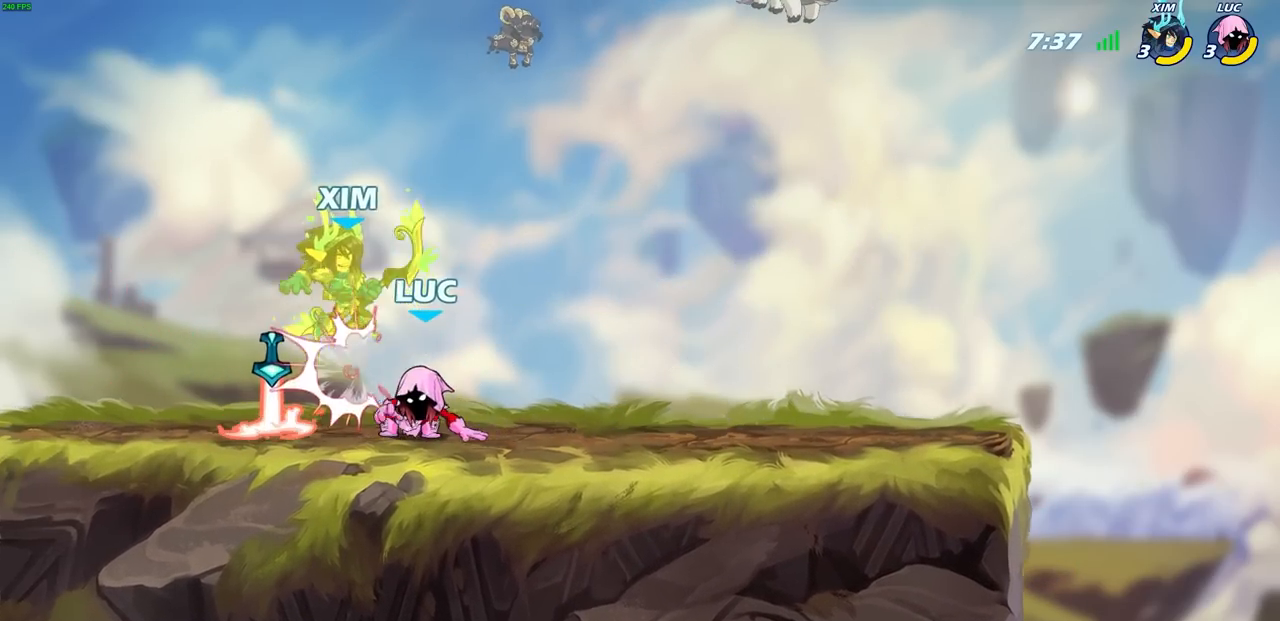
{"buttons": [], "left_stick": "up-left", "right_stick": "center", "events": [[50, "left_stick", "left"], [67, "CROSS", "down"], [117, "CIRCLE", "down"], [133, "CROSS", "up"], [167, "CIRCLE", "up"], [183, "left_stick", "center"], [367, "left_stick", "up-left"]]}
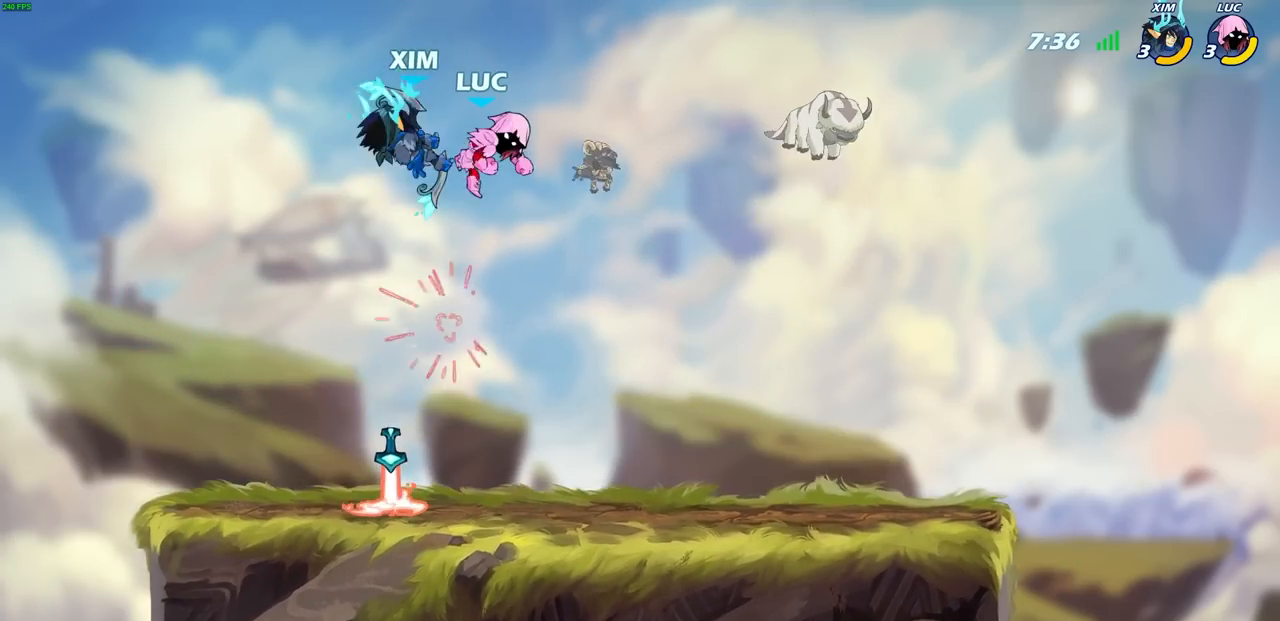
{"buttons": ["SQUARE"], "left_stick": "center", "right_stick": "center", "events": [[100, "left_stick", "center"], [133, "SQUARE", "down"], [233, "SQUARE", "up"], [317, "SQUARE", "down"], [417, "SQUARE", "up"], [500, "SQUARE", "down"]]}
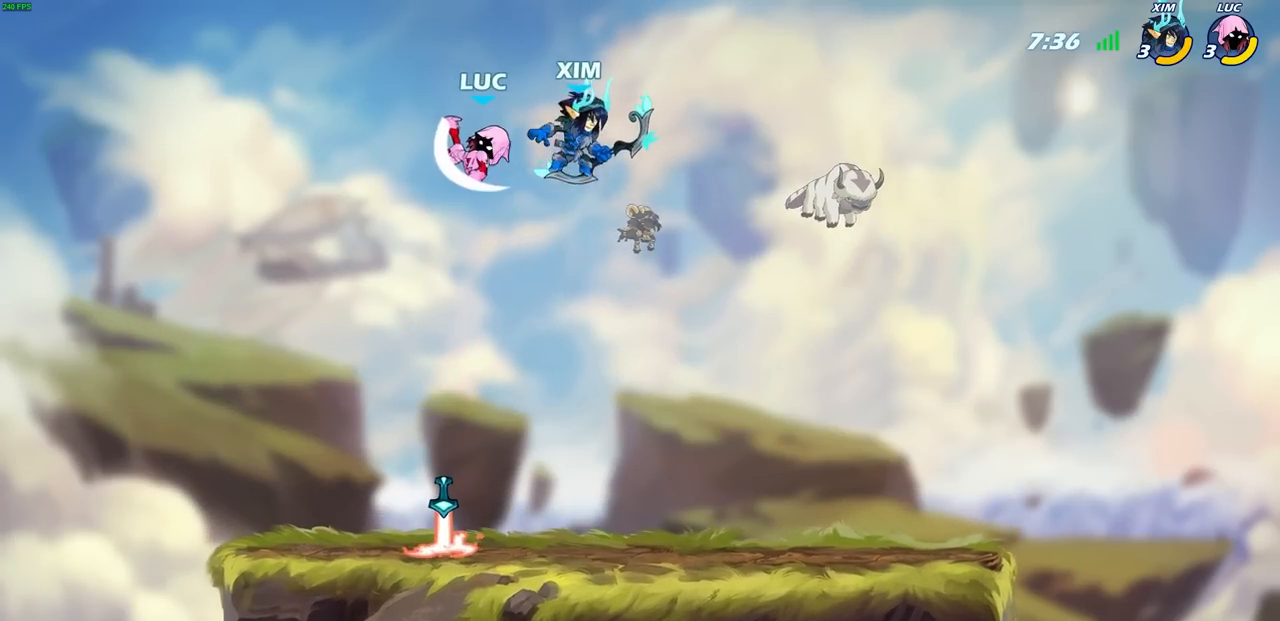
{"buttons": [], "left_stick": "up-right", "right_stick": "center", "events": [[67, "left_stick", "up-right"], [83, "SQUARE", "up"]]}
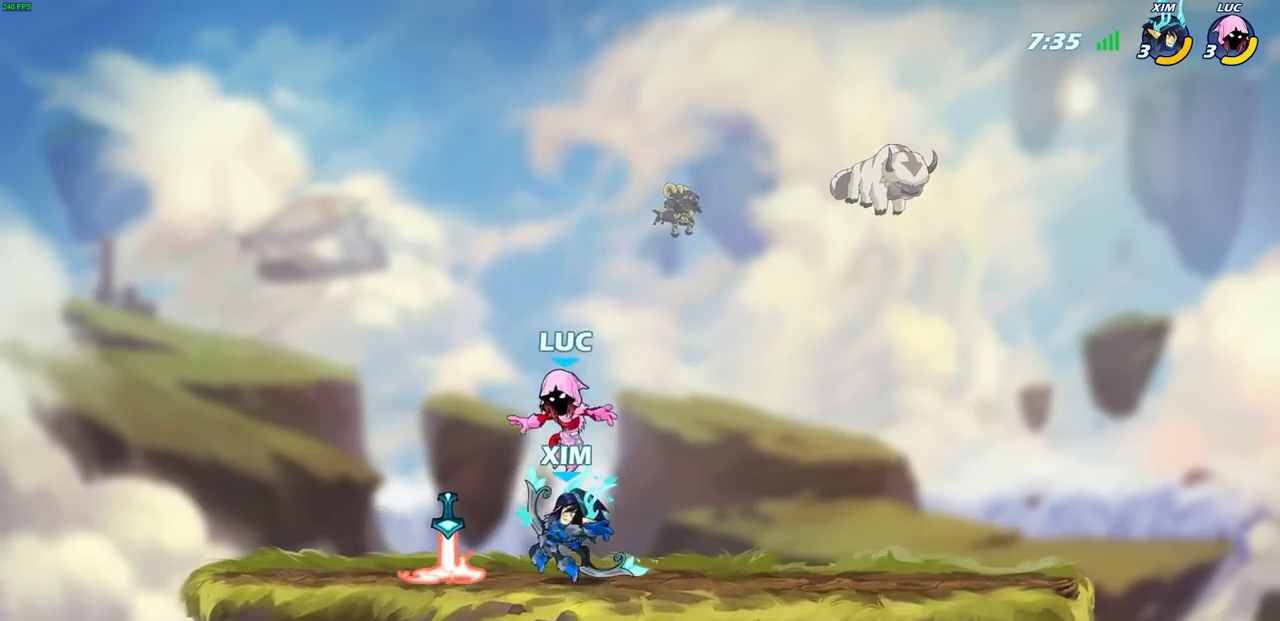
{"buttons": [], "left_stick": "center", "right_stick": "center", "events": [[100, "left_stick", "left"], [267, "R2", "down"], [317, "R2", "up"], [333, "left_stick", "center"]]}
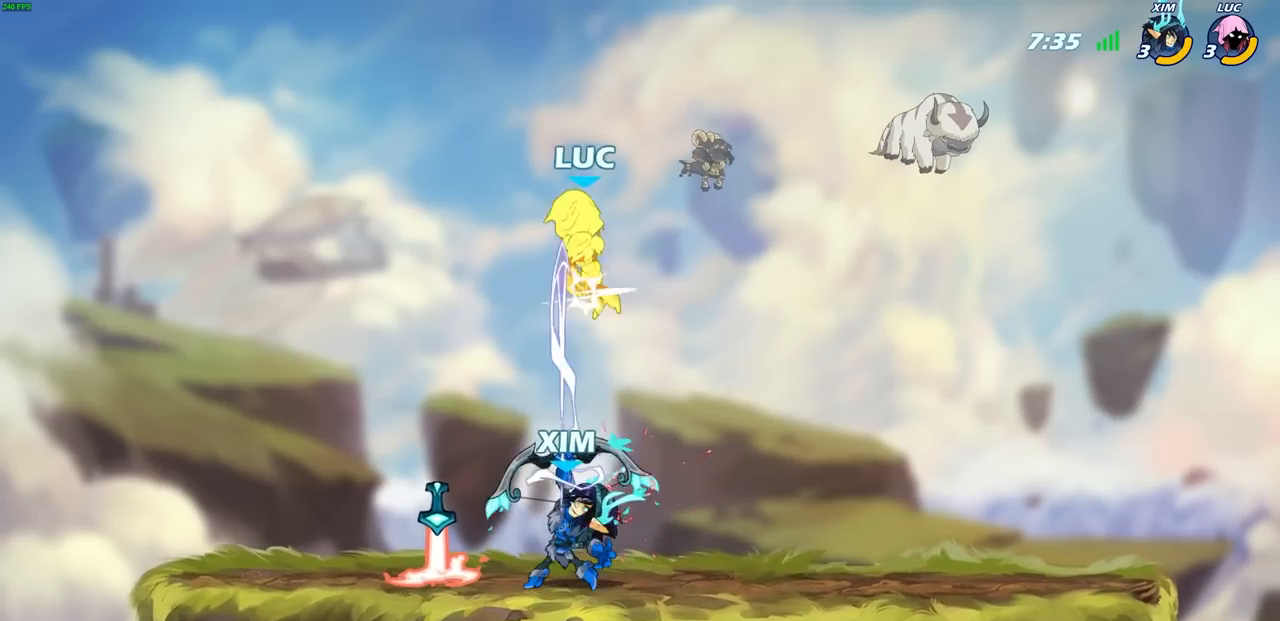
{"buttons": [], "left_stick": "down-right", "right_stick": "center", "events": [[233, "left_stick", "right"], [317, "left_stick", "down-right"]]}
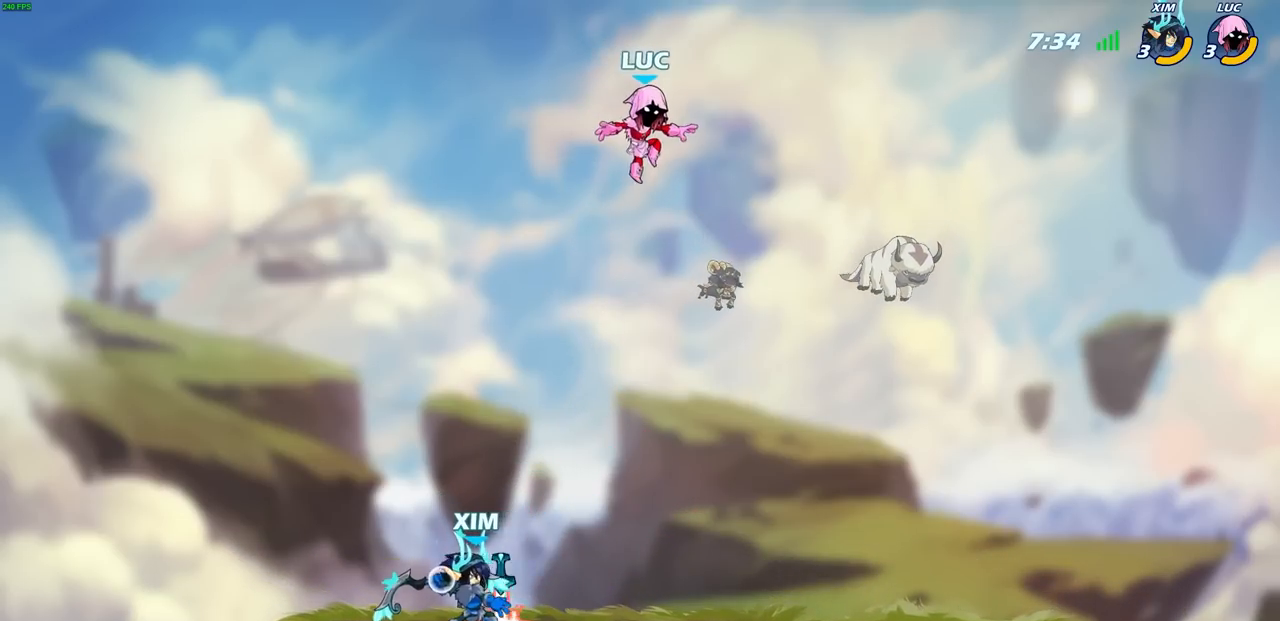
{"buttons": [], "left_stick": "down-right", "right_stick": "center", "events": []}
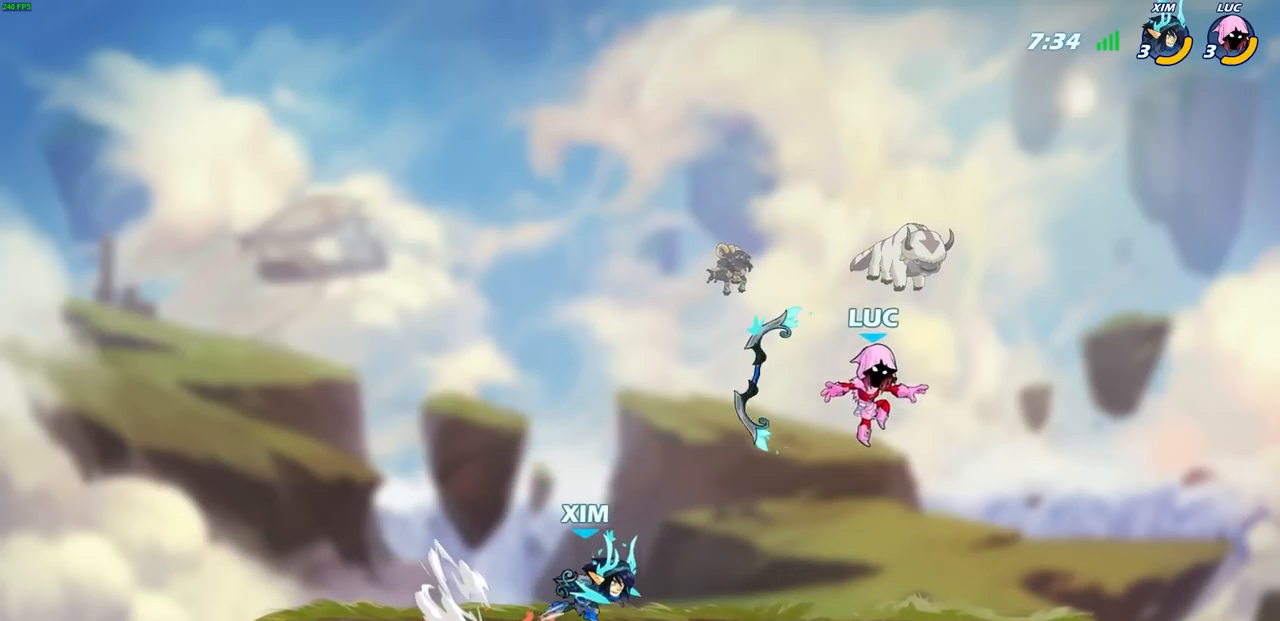
{"buttons": [], "left_stick": "center", "right_stick": "center", "events": [[433, "left_stick", "center"]]}
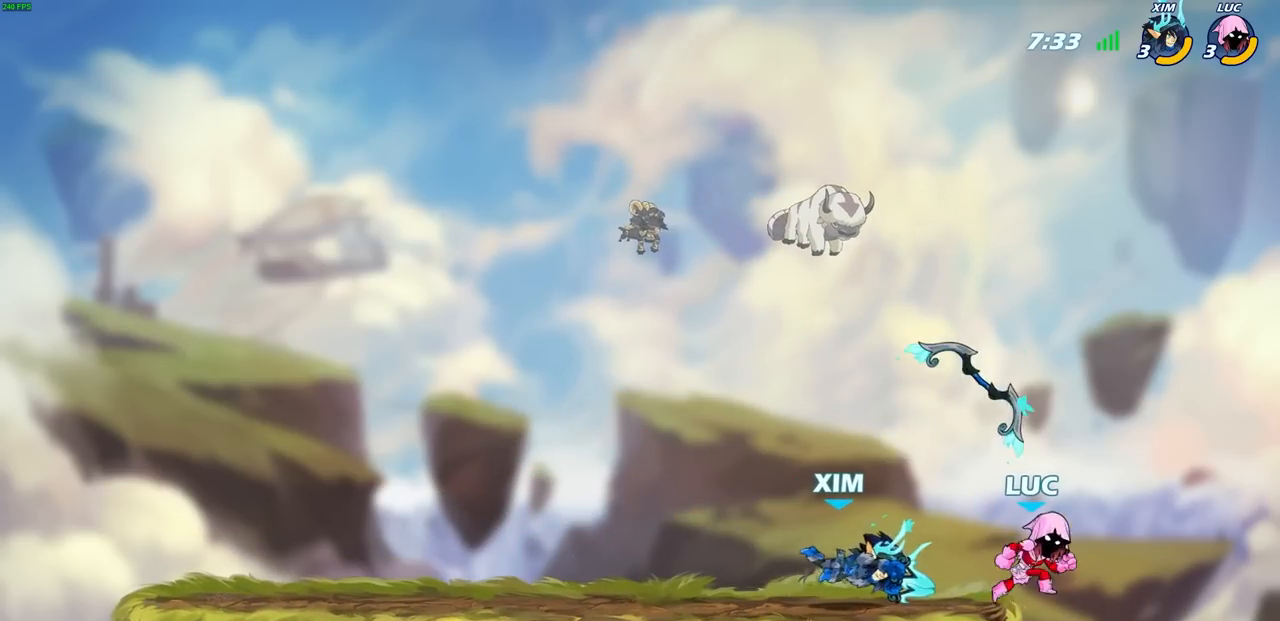
{"buttons": ["CIRCLE"], "left_stick": "up-left", "right_stick": "center", "events": [[33, "R2", "down"], [383, "R2", "up"], [433, "left_stick", "up-left"], [500, "CIRCLE", "down"]]}
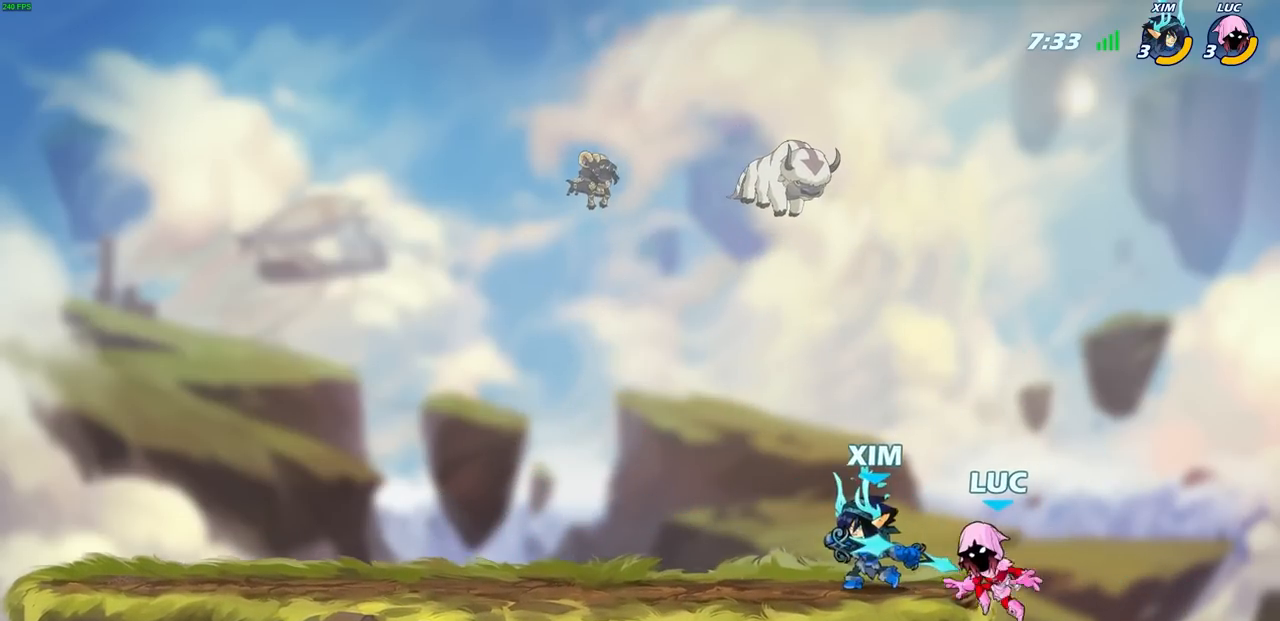
{"buttons": [], "left_stick": "up-right", "right_stick": "center", "events": [[50, "left_stick", "center"], [100, "CIRCLE", "up"], [383, "left_stick", "up-right"]]}
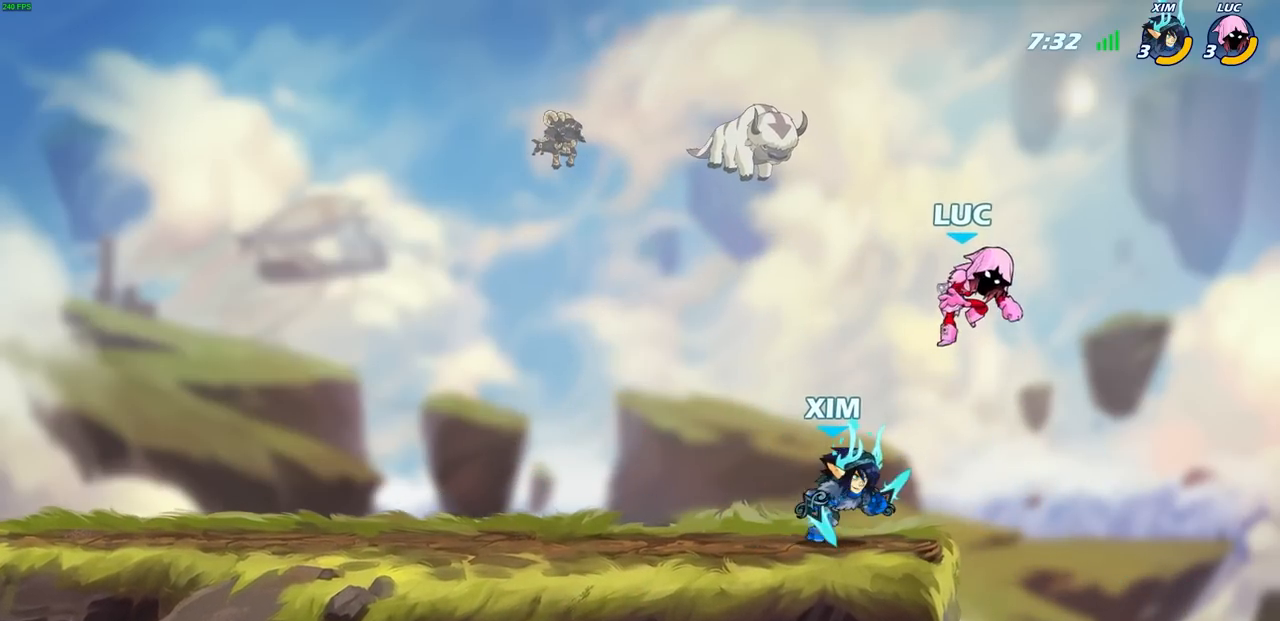
{"buttons": [], "left_stick": "left", "right_stick": "center", "events": [[333, "left_stick", "down-left"], [483, "left_stick", "left"]]}
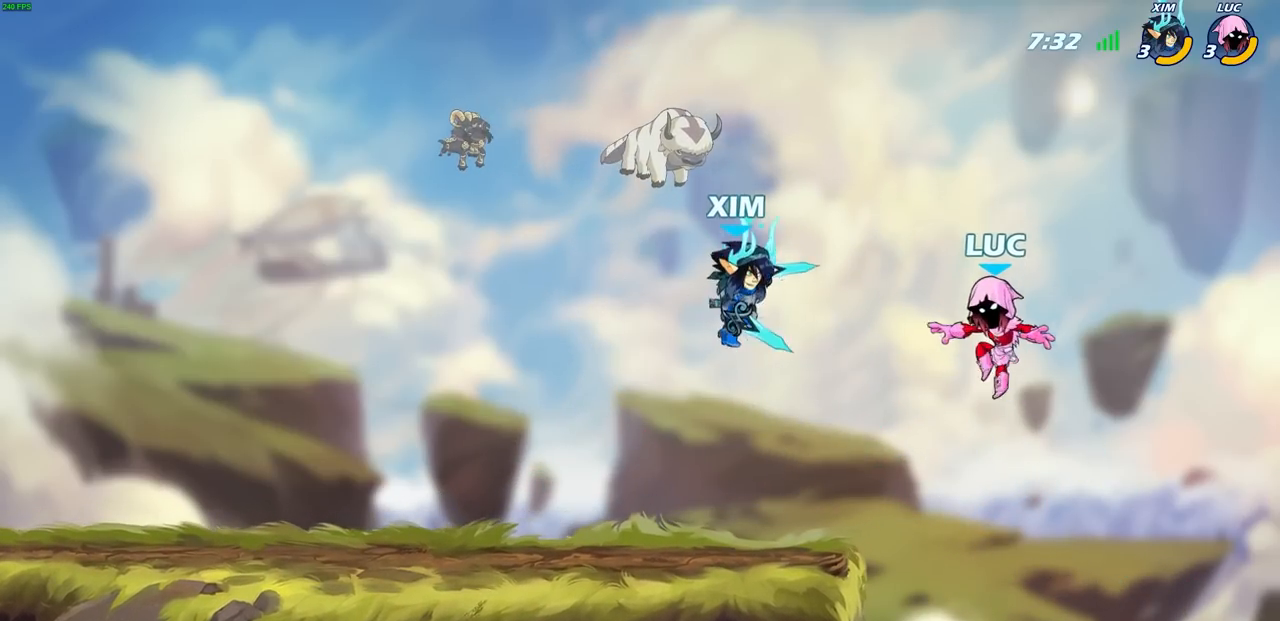
{"buttons": ["CROSS"], "left_stick": "up-right", "right_stick": "center", "events": [[233, "CROSS", "down"], [267, "left_stick", "up"], [383, "CROSS", "up"], [383, "left_stick", "up-right"], [467, "CROSS", "down"]]}
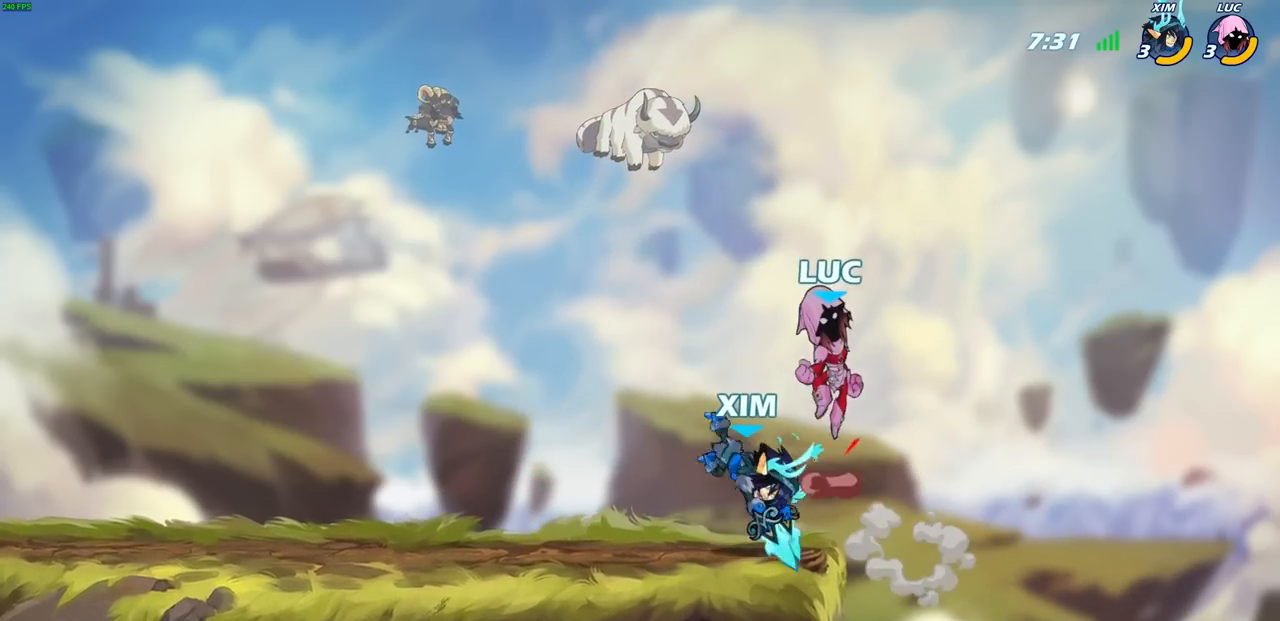
{"buttons": [], "left_stick": "left", "right_stick": "center", "events": [[117, "left_stick", "up-left"], [150, "CROSS", "up"], [183, "left_stick", "left"]]}
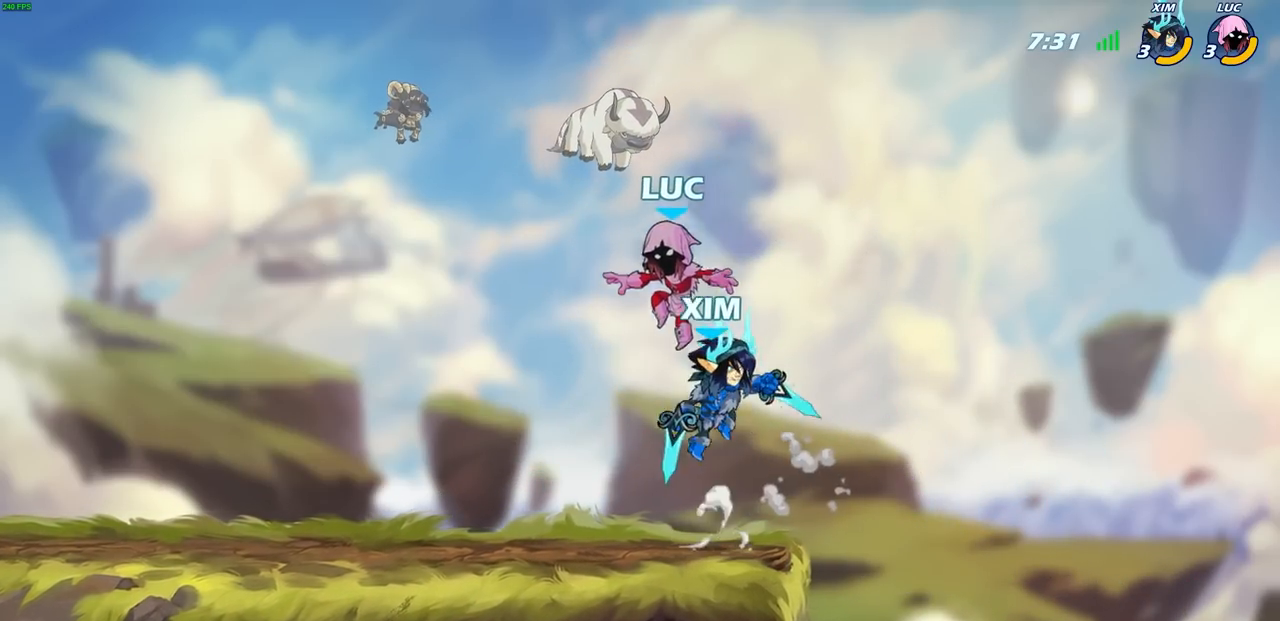
{"buttons": [], "left_stick": "up-left", "right_stick": "center", "events": [[400, "left_stick", "up-left"]]}
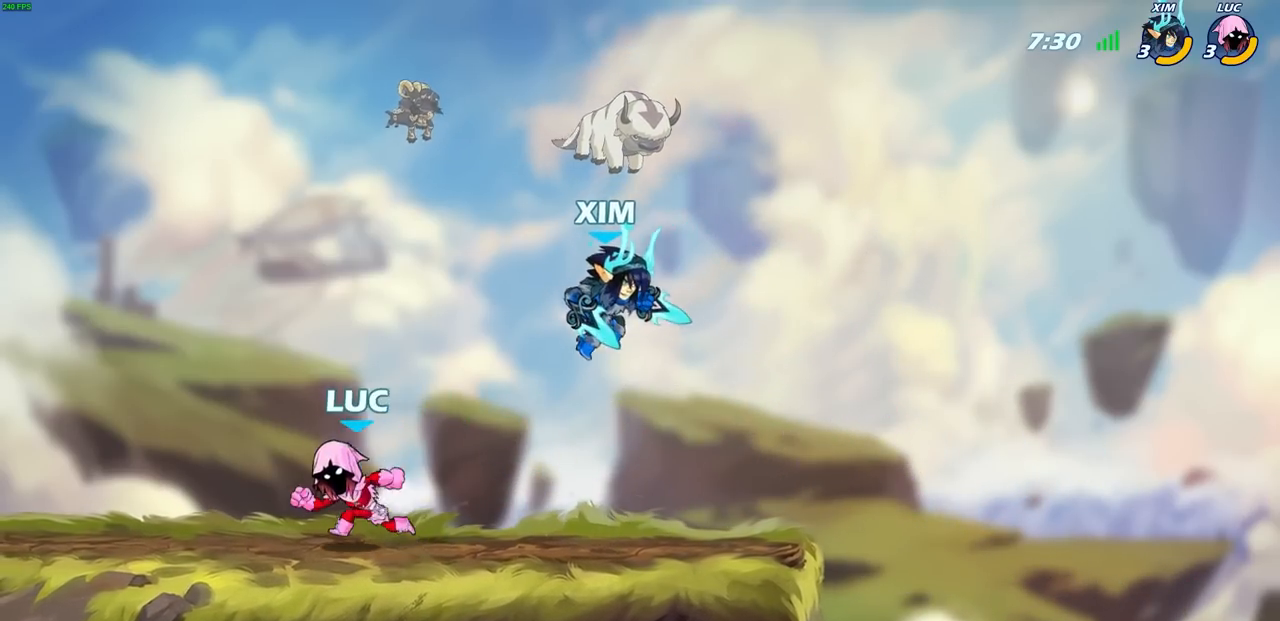
{"buttons": [], "left_stick": "right", "right_stick": "center", "events": [[500, "left_stick", "right"]]}